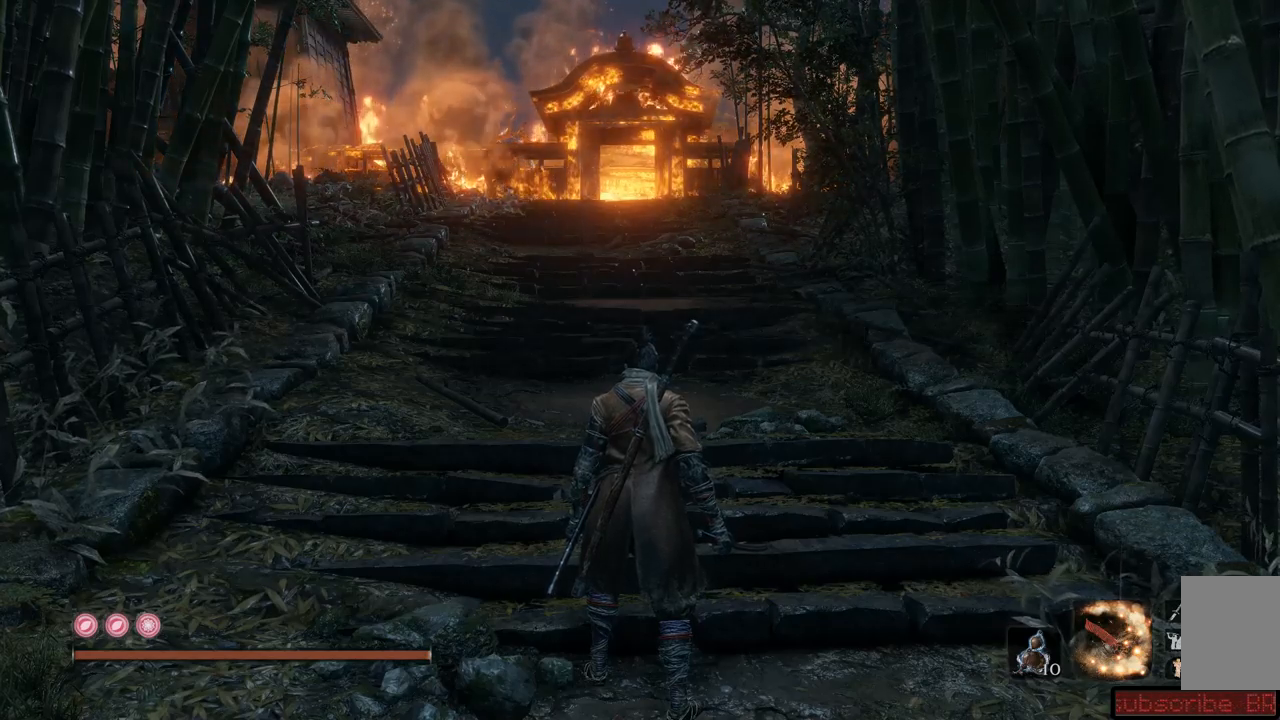
Gameplay with a controller (Xbox layout); each line is a JSON object with the inputs held at the frame after it. "events" lists button and stick changes between this image and that frame as [ms after this image, input, new state], when the widget could be followed in between. Not read: L3 R3.
{"buttons": [], "left_stick": "up", "right_stick": "center", "events": [[117, "left_stick", "up-left"], [334, "left_stick", "up"]]}
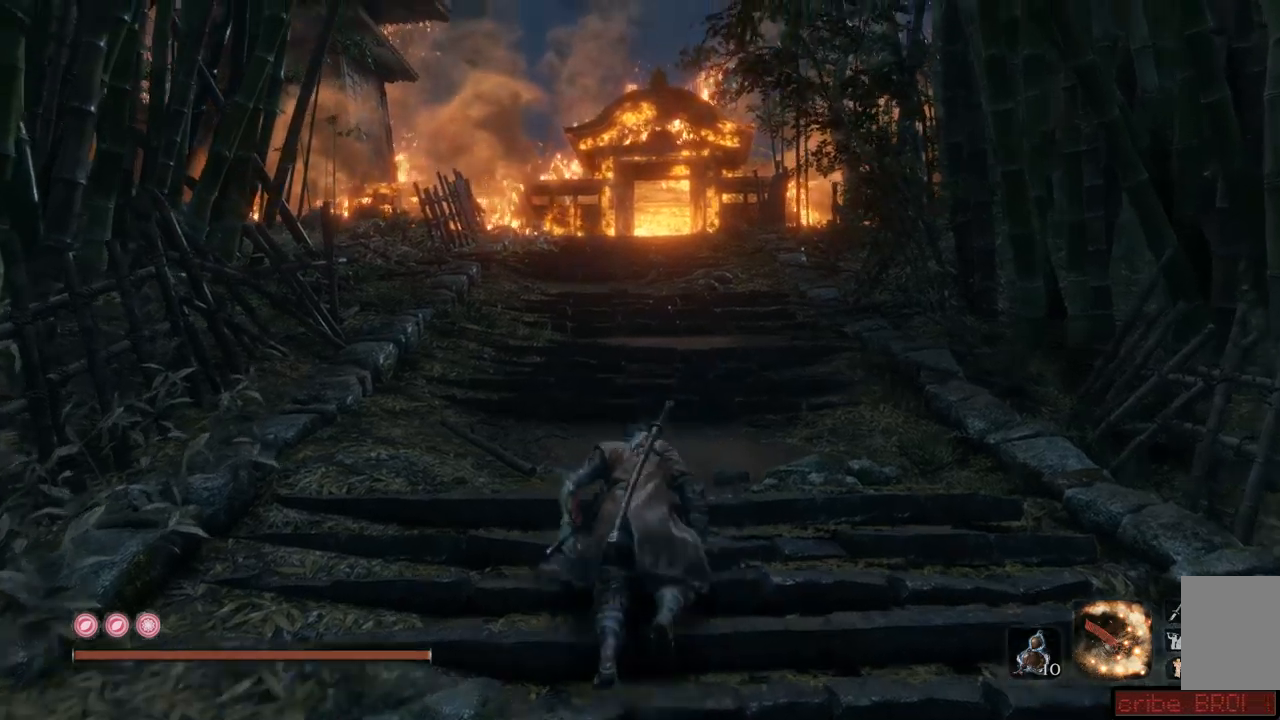
{"buttons": [], "left_stick": "up", "right_stick": "center", "events": [[100, "right_stick", "down"], [317, "right_stick", "center"]]}
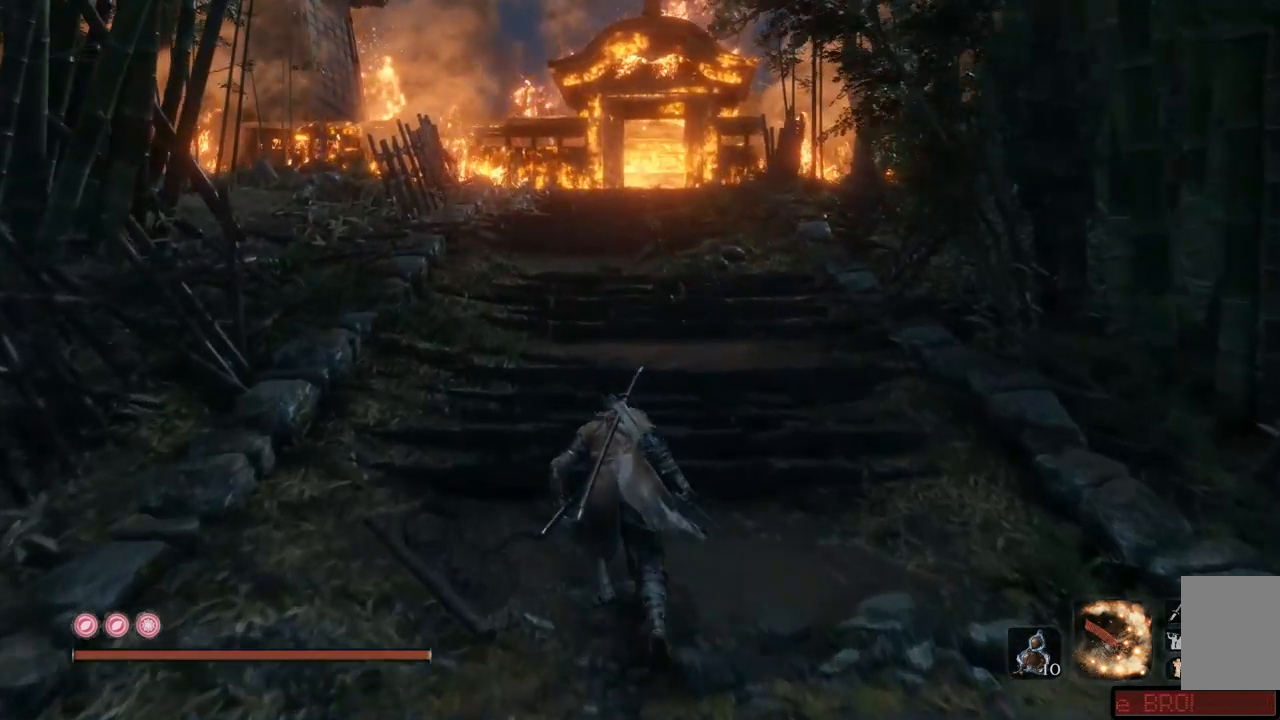
{"buttons": [], "left_stick": "up", "right_stick": "down-right", "events": [[367, "right_stick", "down-right"]]}
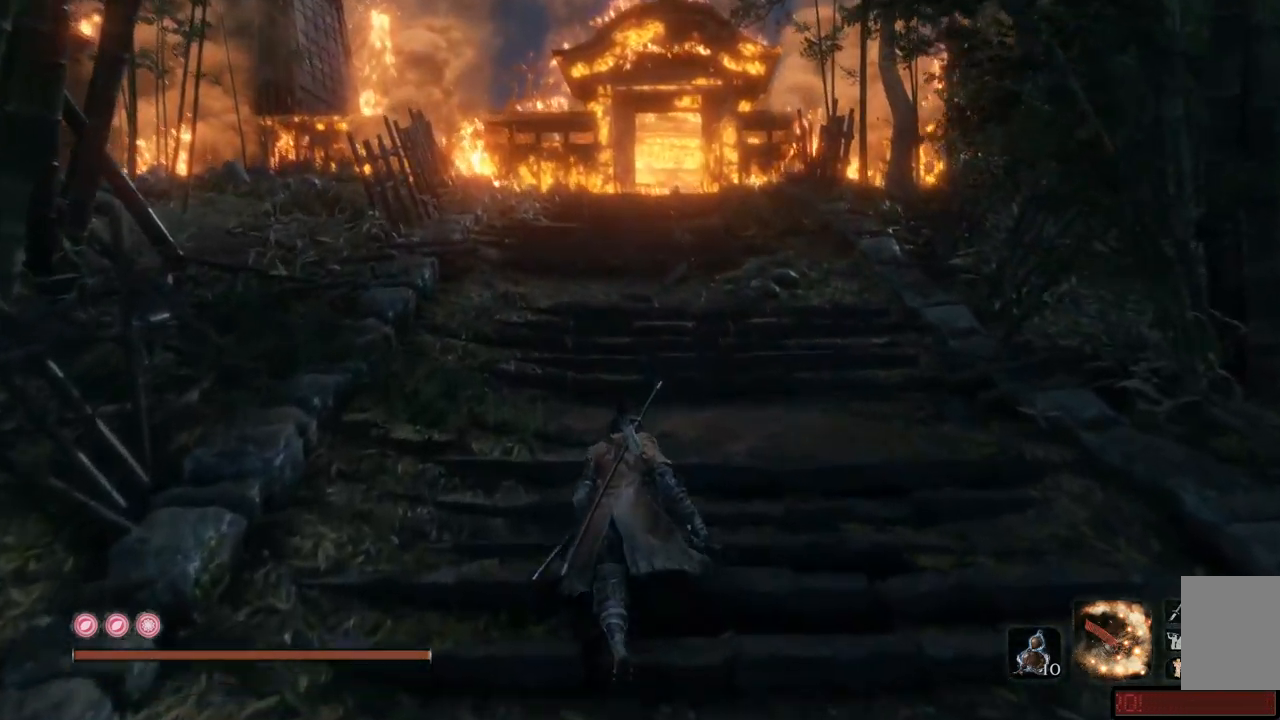
{"buttons": [], "left_stick": "up", "right_stick": "center", "events": [[100, "right_stick", "center"]]}
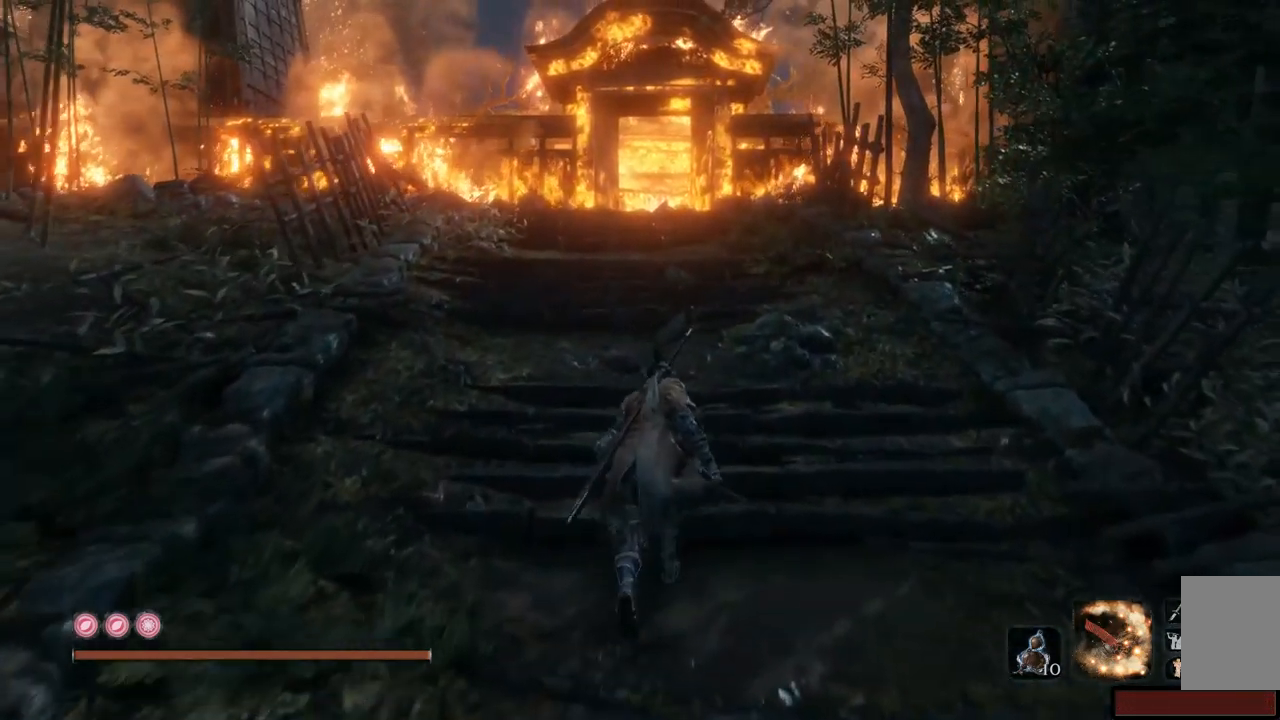
{"buttons": [], "left_stick": "up", "right_stick": "down"}
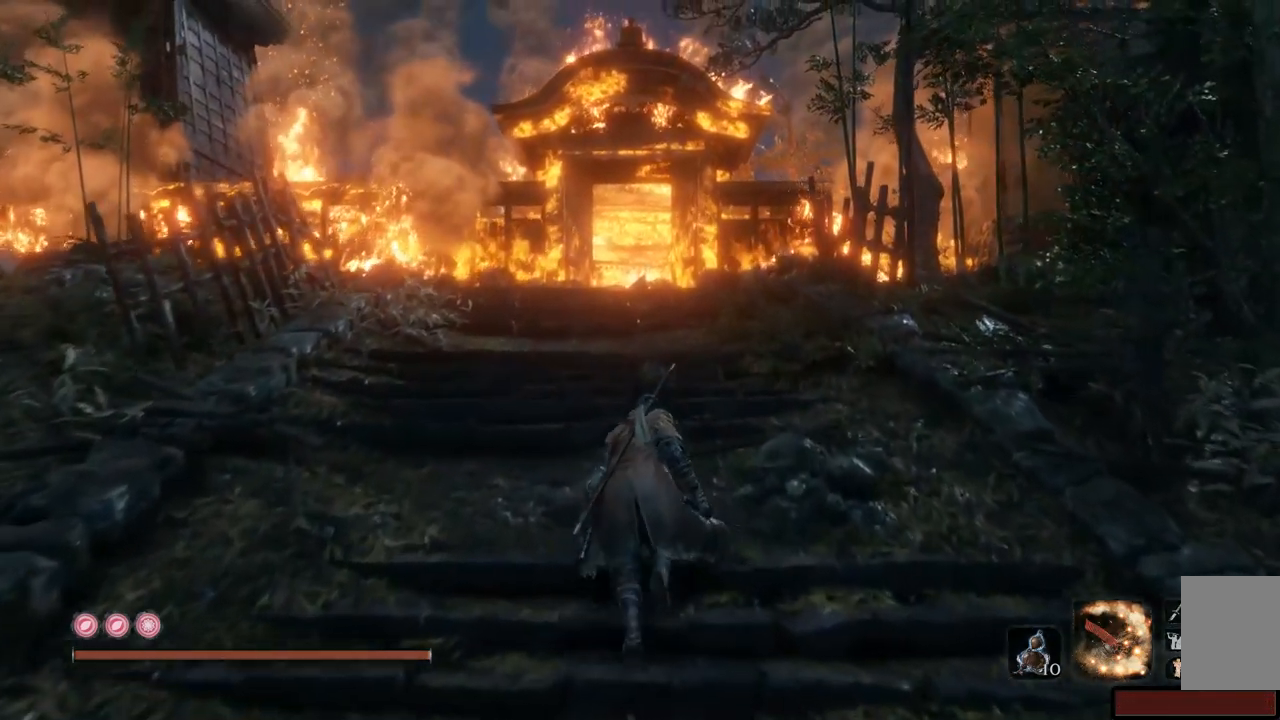
{"buttons": [], "left_stick": "up", "right_stick": "center"}
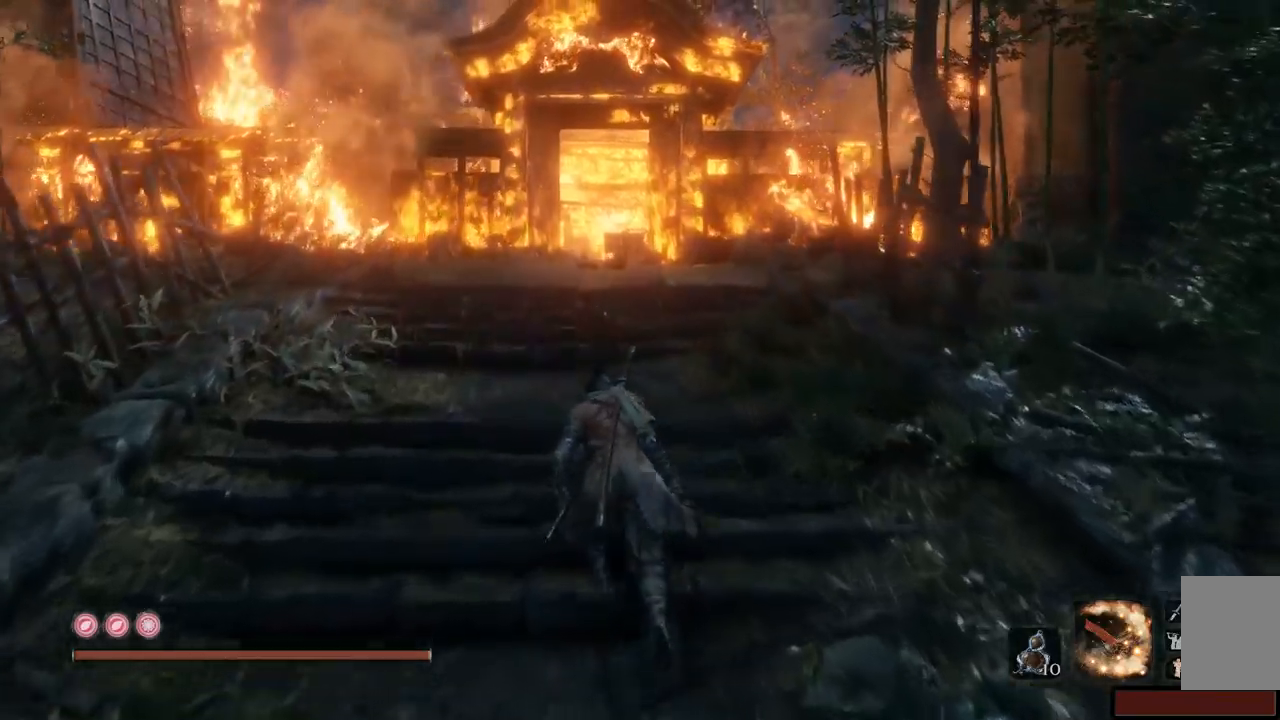
{"buttons": [], "left_stick": "up", "right_stick": "center", "events": [[84, "right_stick", "down"], [417, "right_stick", "center"]]}
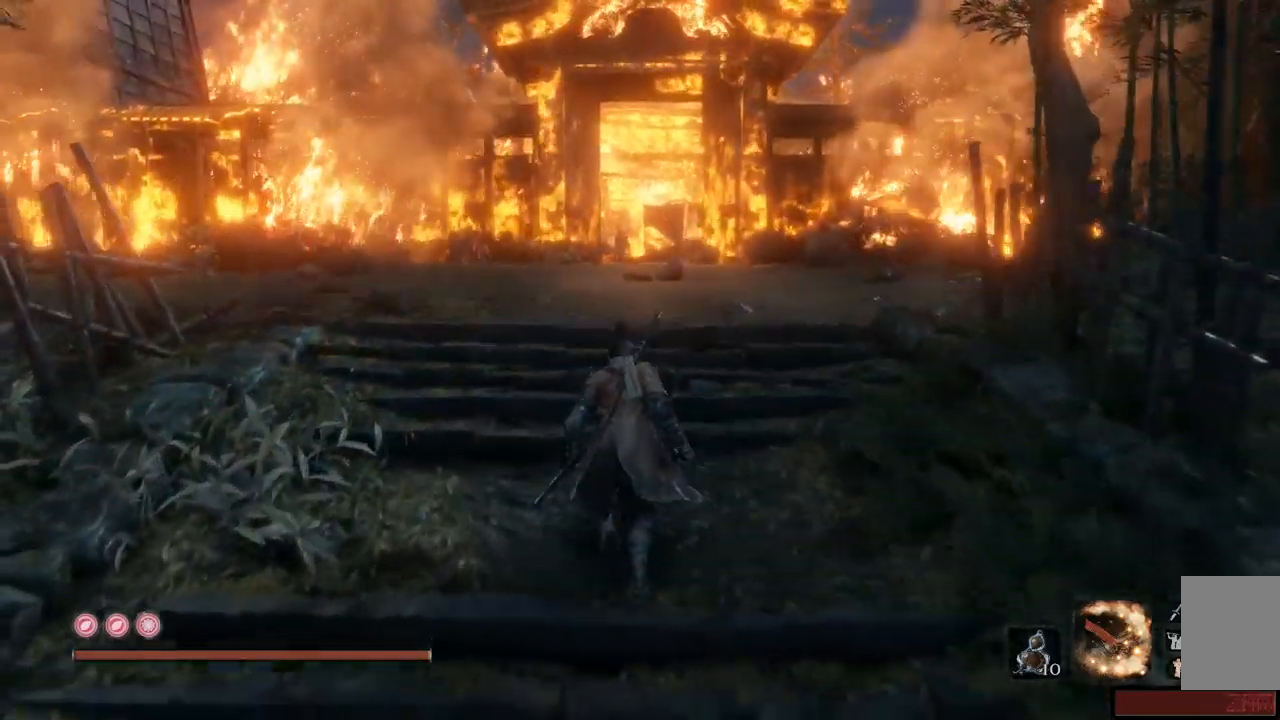
{"buttons": [], "left_stick": "up", "right_stick": "center", "events": []}
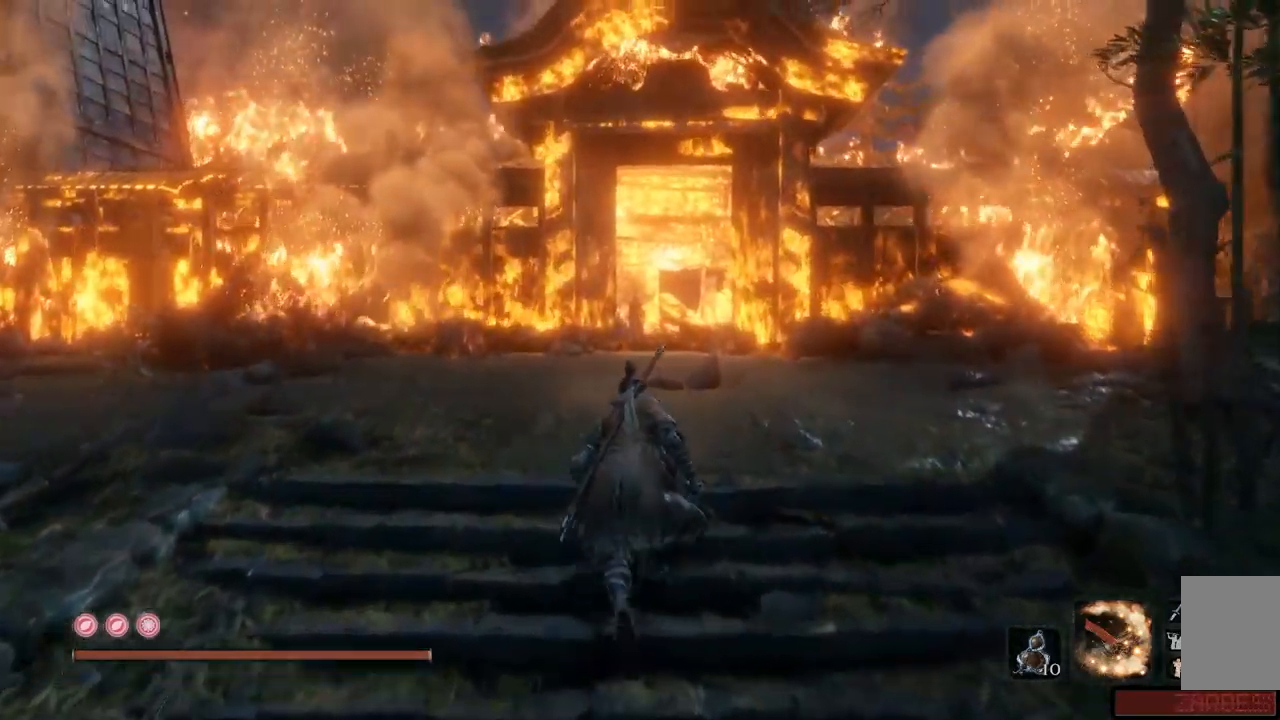
{"buttons": [], "left_stick": "up", "right_stick": "center", "events": [[50, "right_stick", "down-right"], [384, "right_stick", "center"]]}
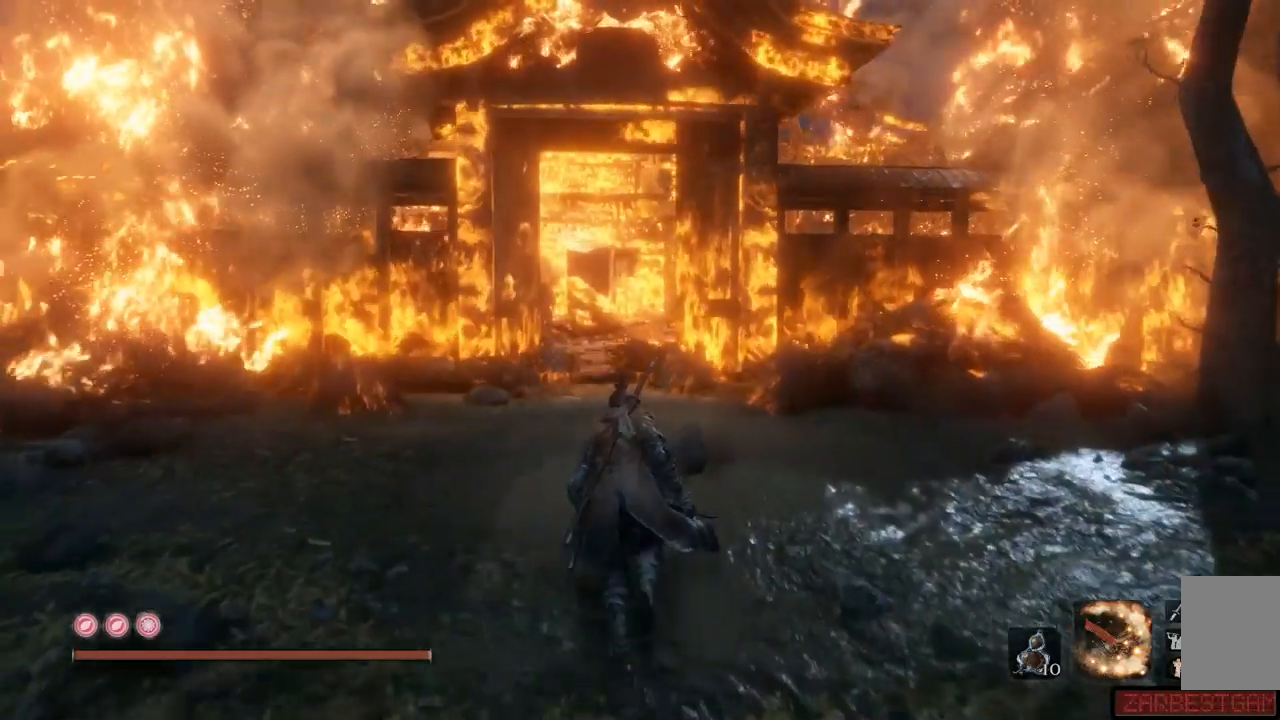
{"buttons": [], "left_stick": "up", "right_stick": "center", "events": []}
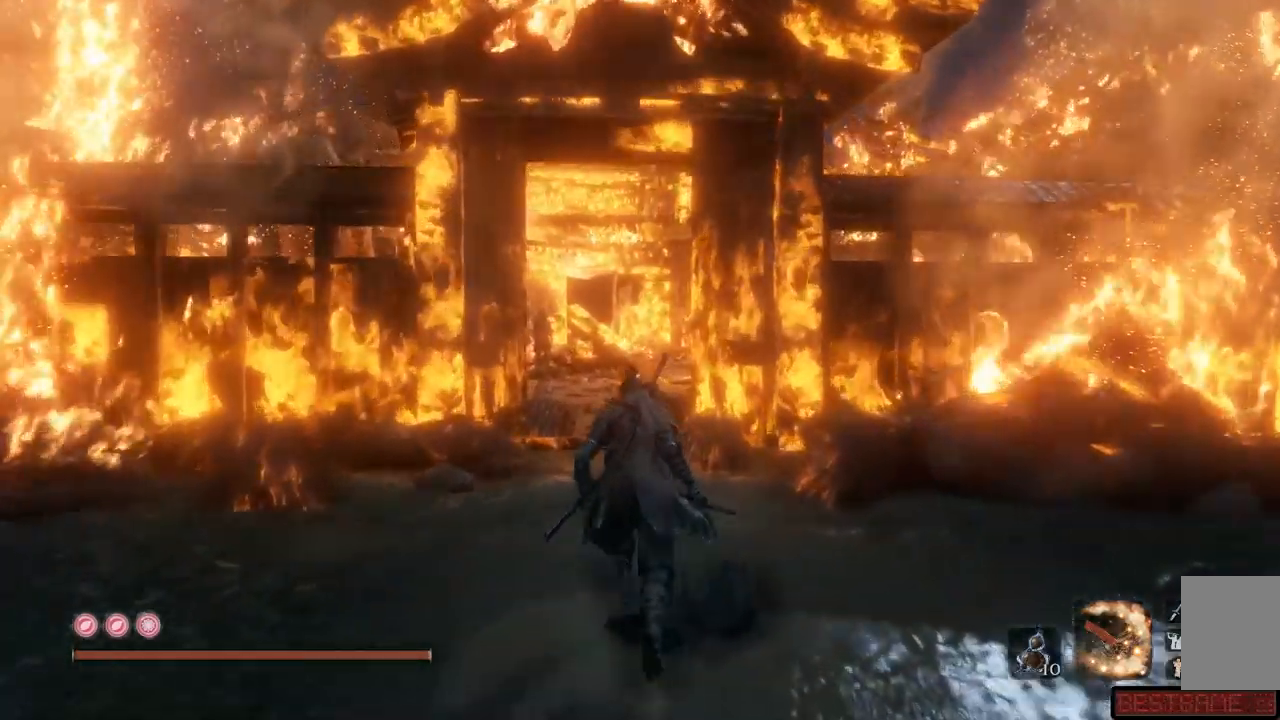
{"buttons": [], "left_stick": "up", "right_stick": "center"}
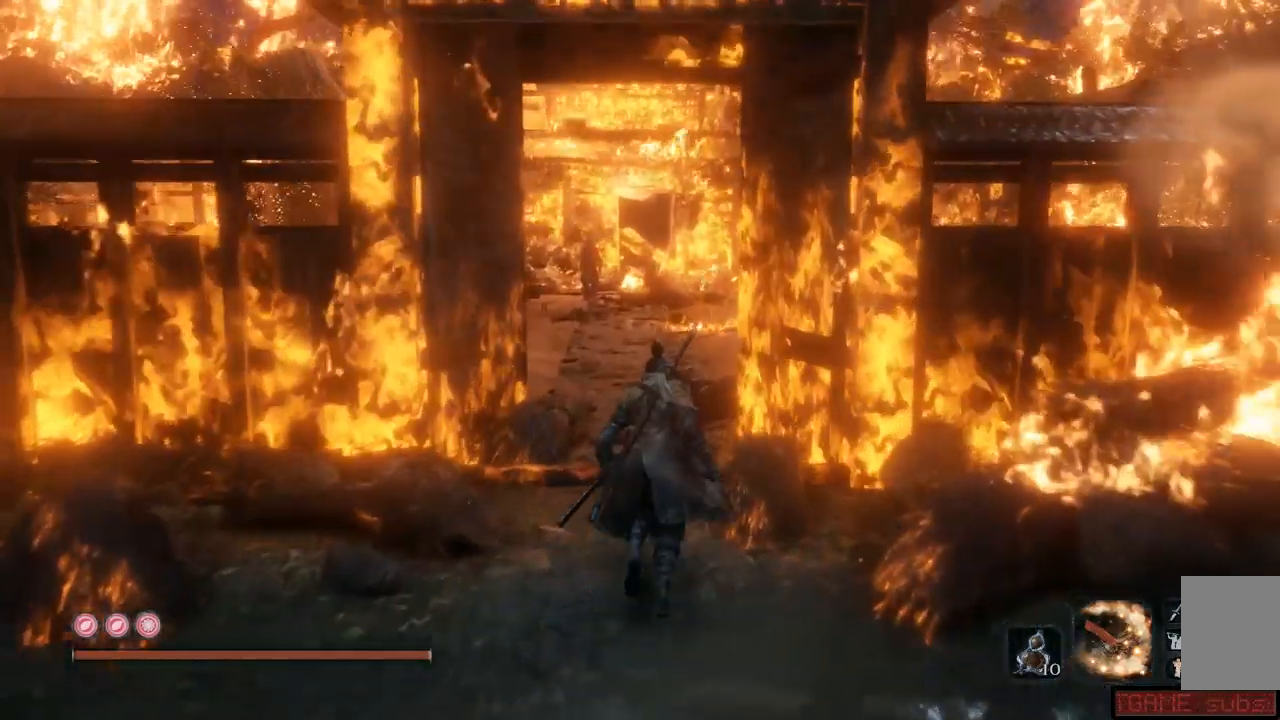
{"buttons": [], "left_stick": "up", "right_stick": "center", "events": []}
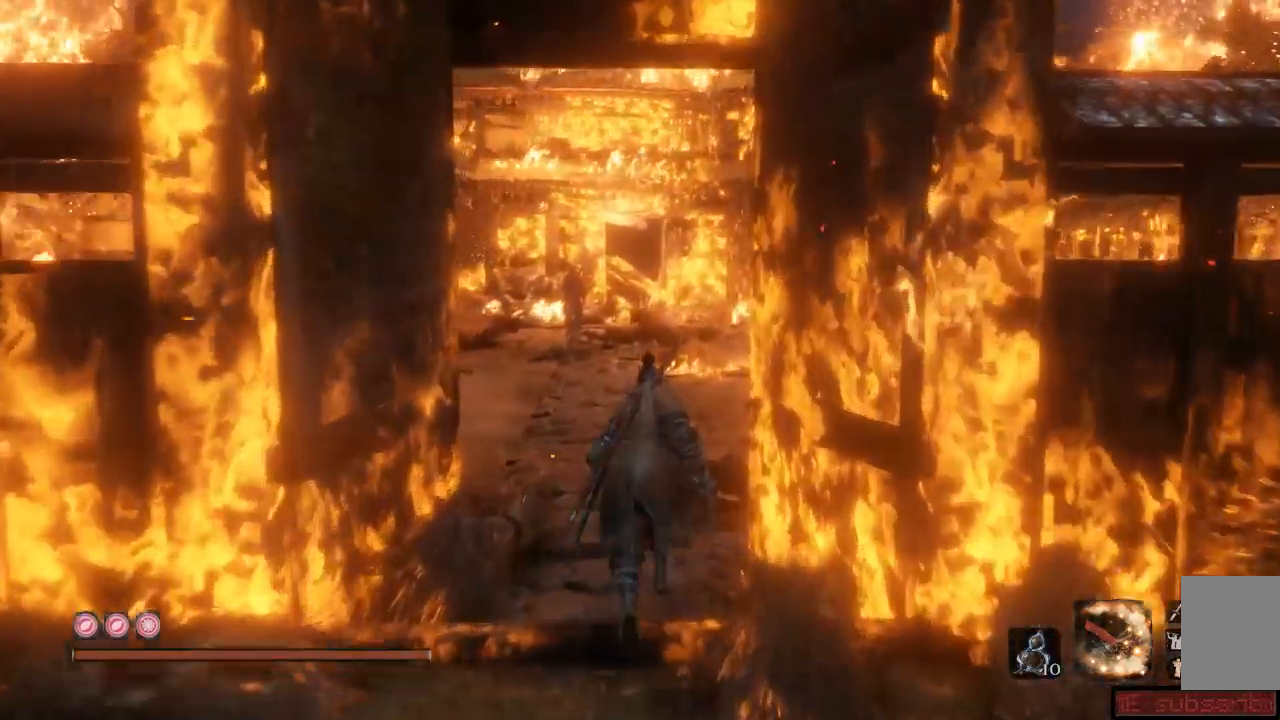
{"buttons": [], "left_stick": "up", "right_stick": "center", "events": []}
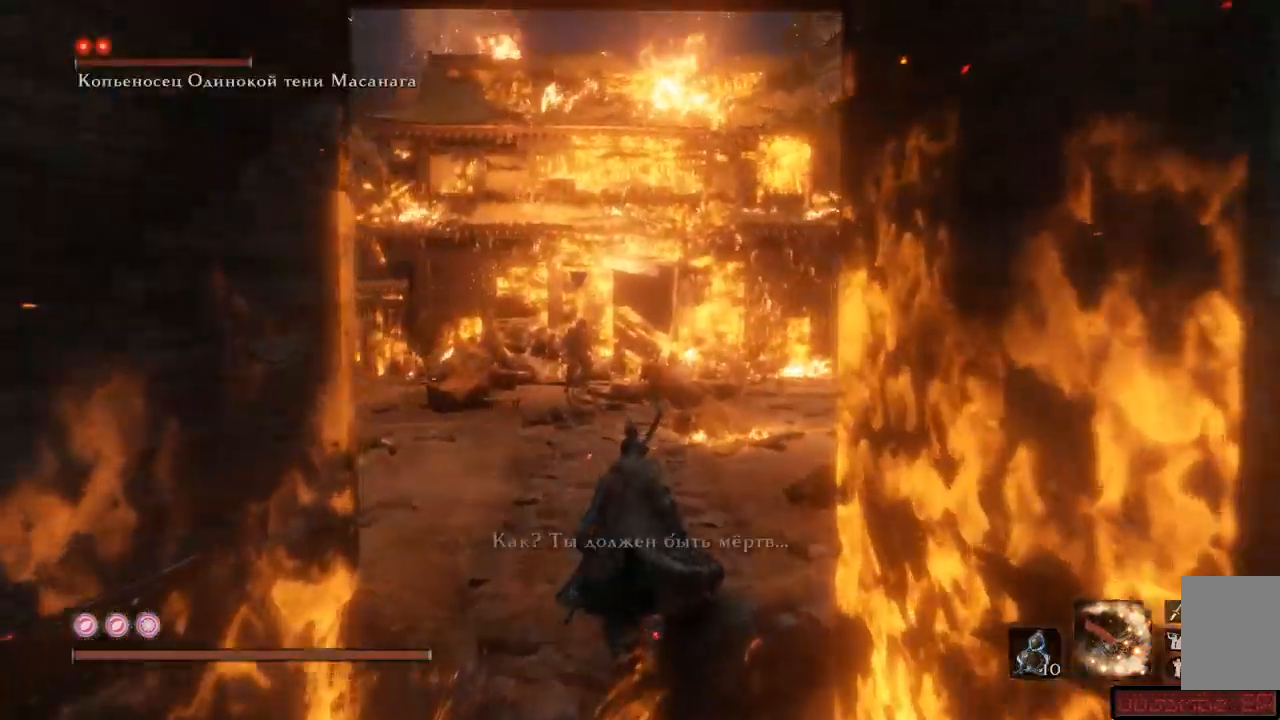
{"buttons": [], "left_stick": "up", "right_stick": "center", "events": []}
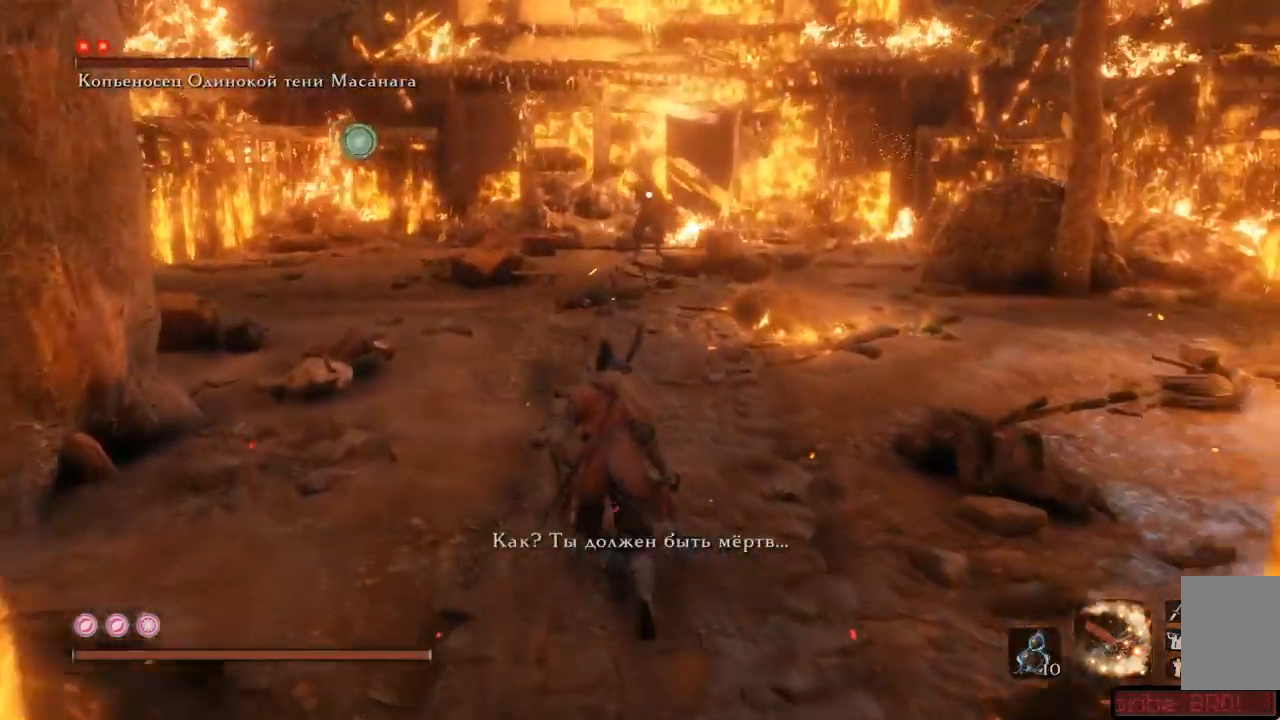
{"buttons": [], "left_stick": "up-right", "right_stick": "center", "events": [[100, "left_stick", "up-right"]]}
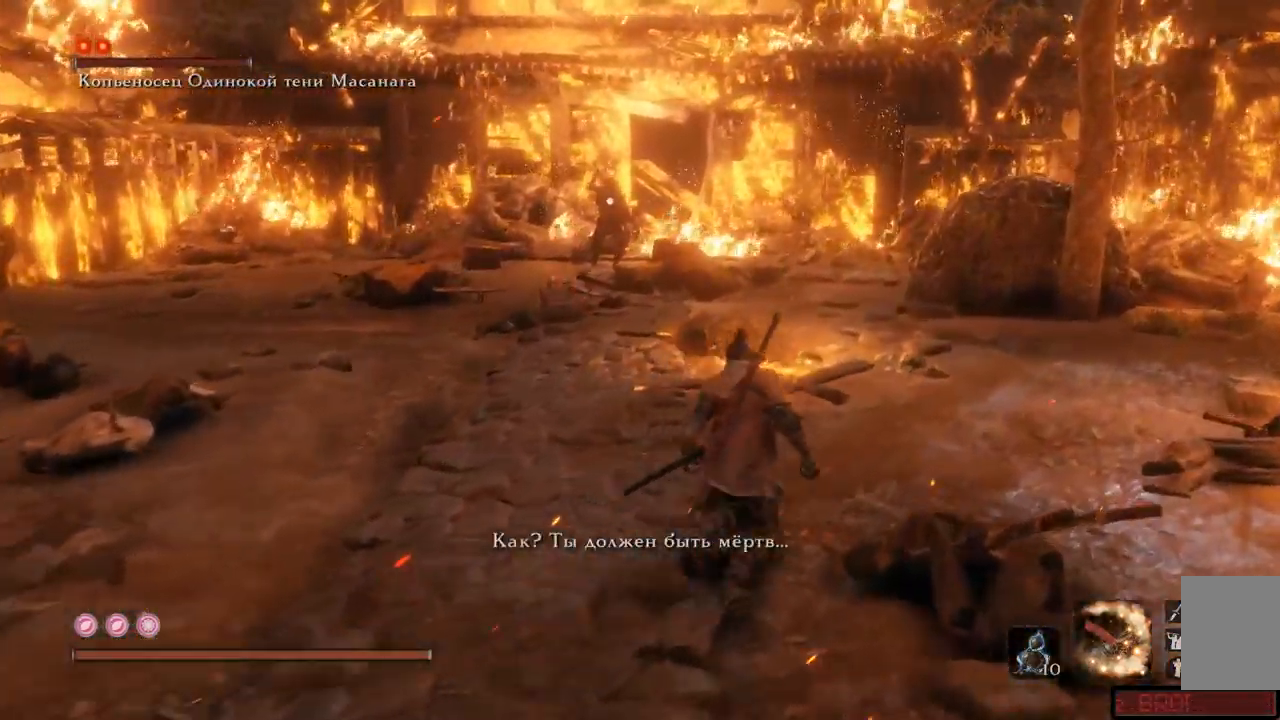
{"buttons": [], "left_stick": "up-right", "right_stick": "center", "events": []}
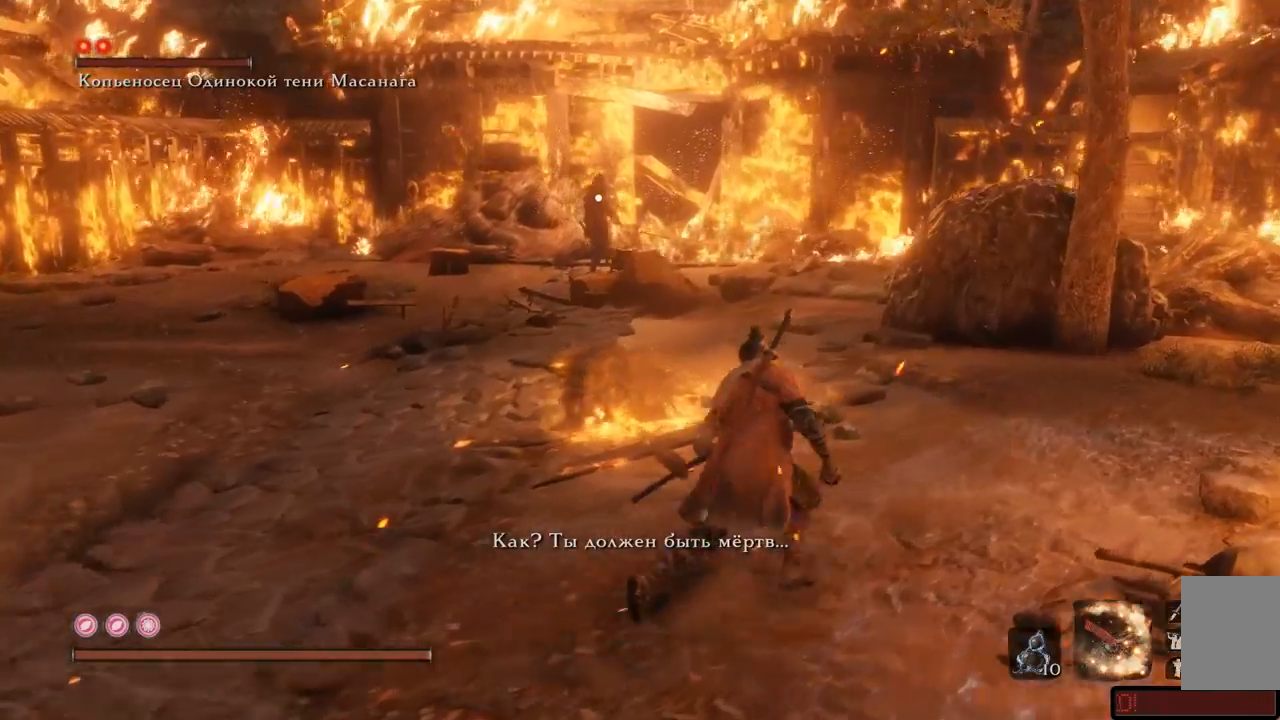
{"buttons": [], "left_stick": "up-right", "right_stick": "center", "events": []}
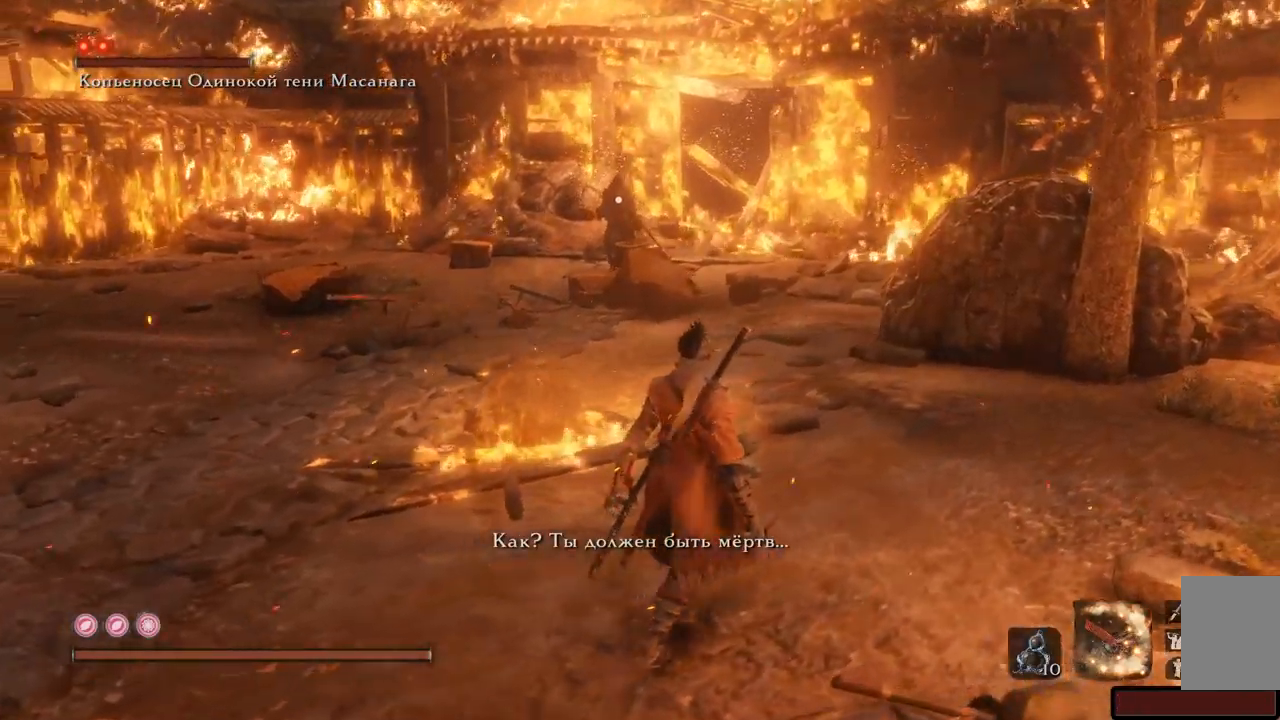
{"buttons": [], "left_stick": "up-left", "right_stick": "center", "events": [[451, "left_stick", "up-left"]]}
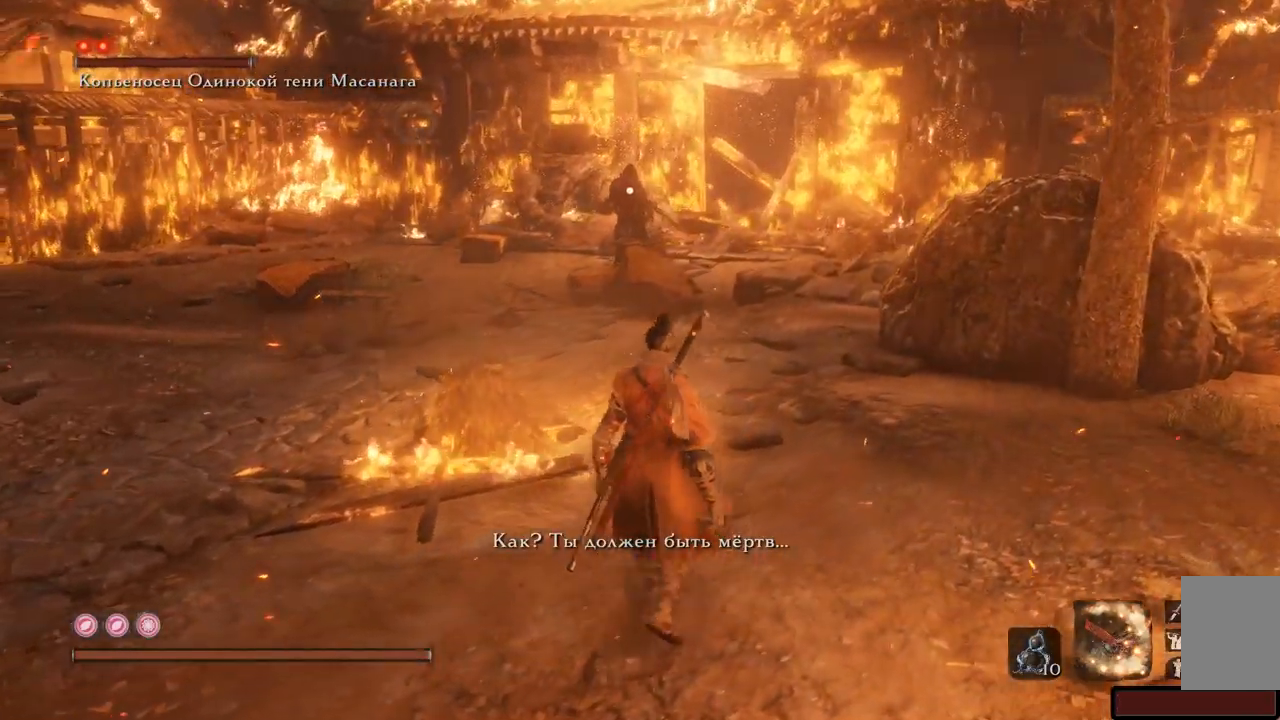
{"buttons": ["A"], "left_stick": "up-left", "right_stick": "center", "events": [[250, "A", "down"], [333, "A", "up"], [433, "A", "down"]]}
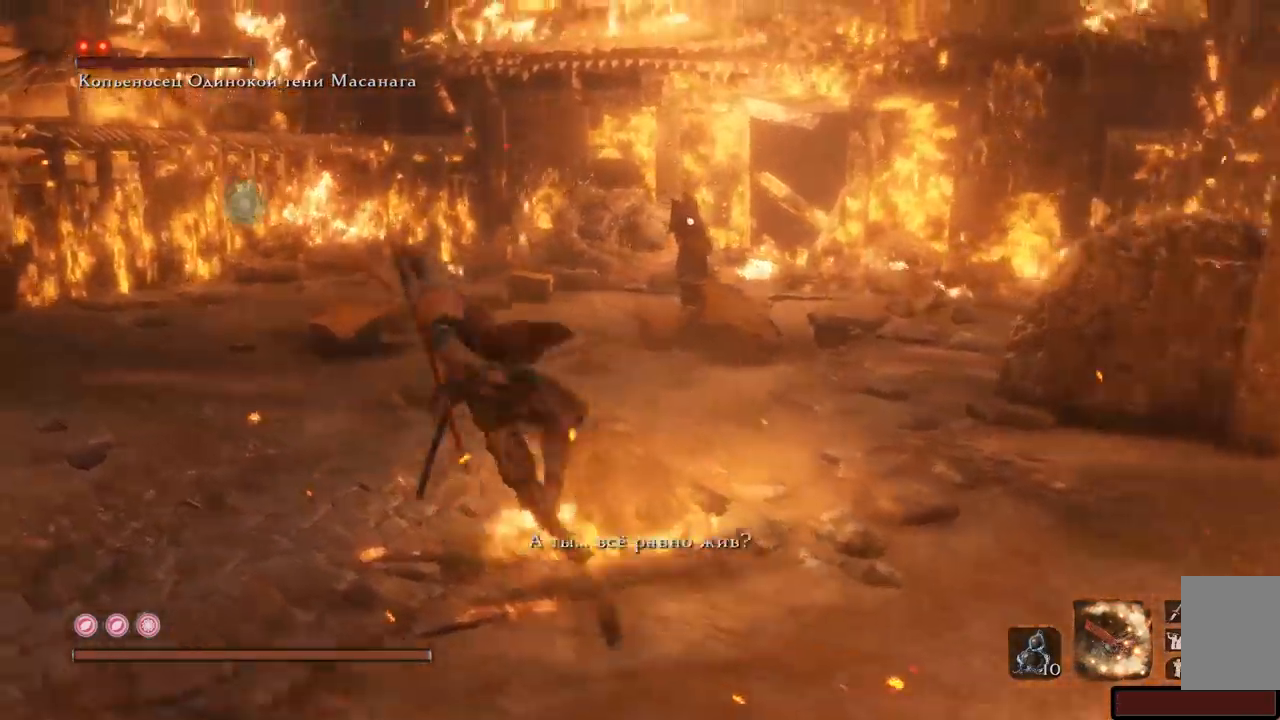
{"buttons": [], "left_stick": "up", "right_stick": "center", "events": [[17, "A", "up"], [67, "A", "down"], [117, "left_stick", "up"], [134, "A", "up"]]}
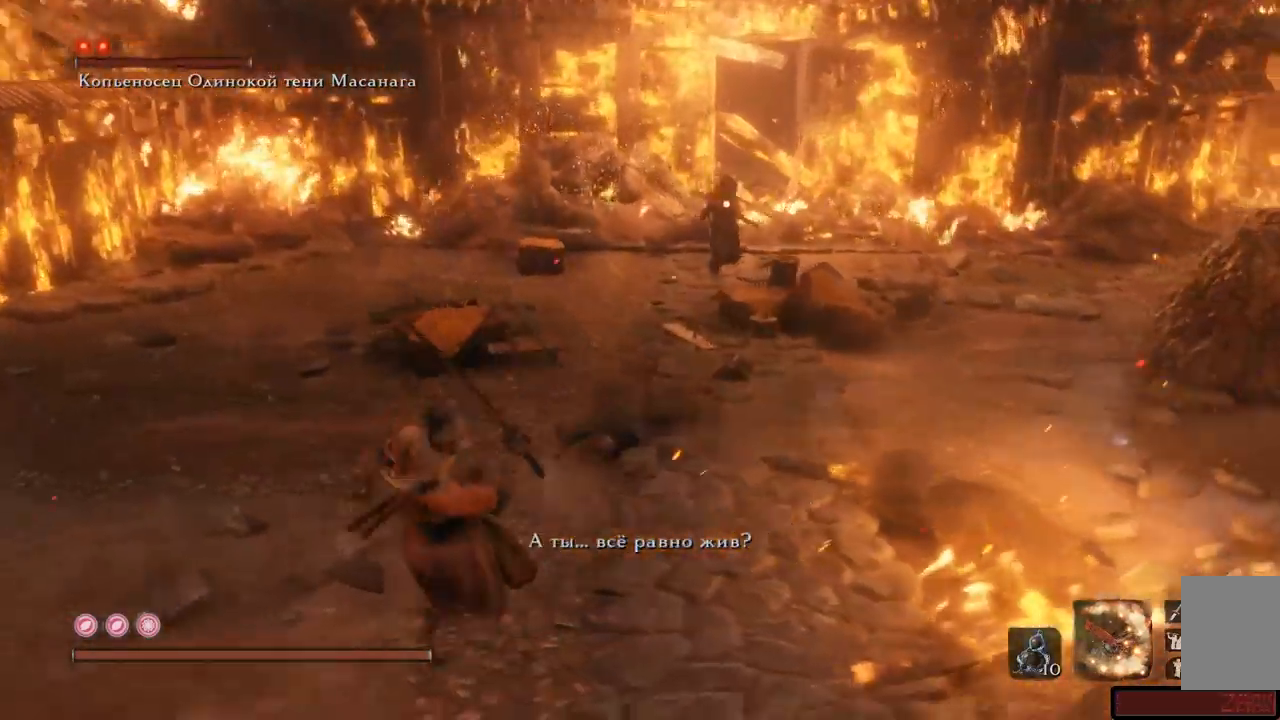
{"buttons": ["B"], "left_stick": "up", "right_stick": "center", "events": [[200, "B", "down"]]}
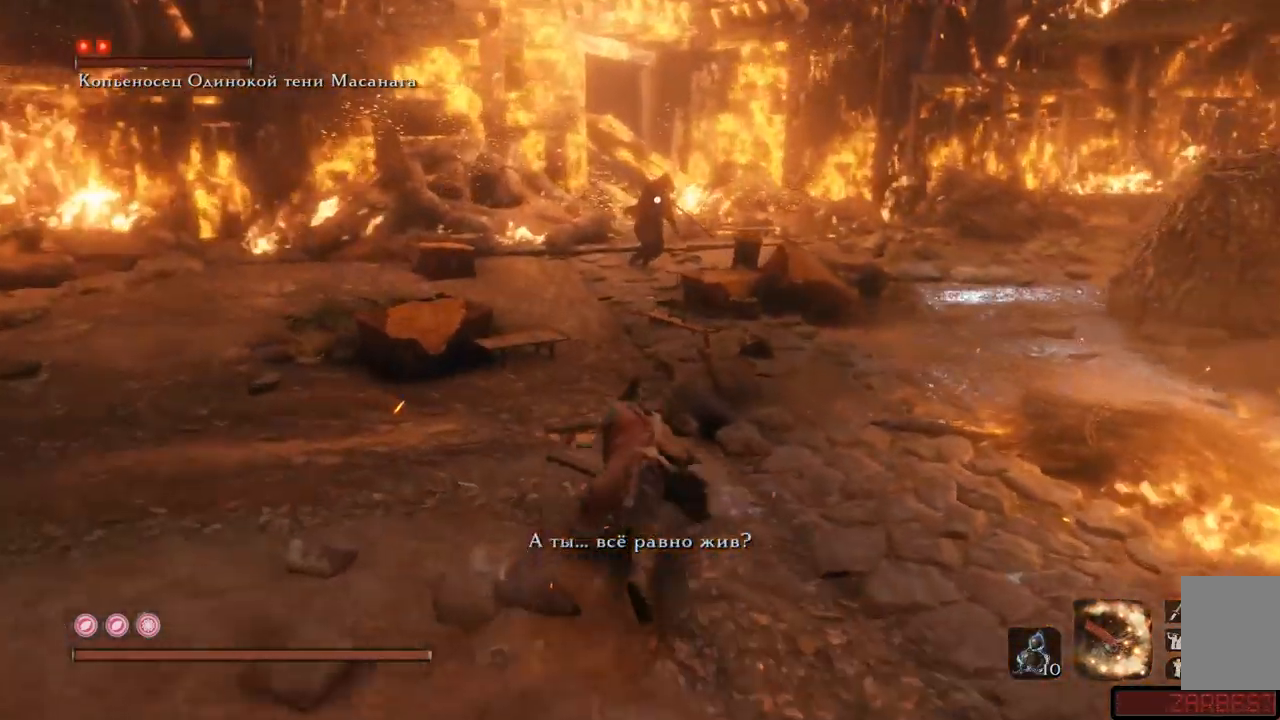
{"buttons": ["B"], "left_stick": "up", "right_stick": "center", "events": []}
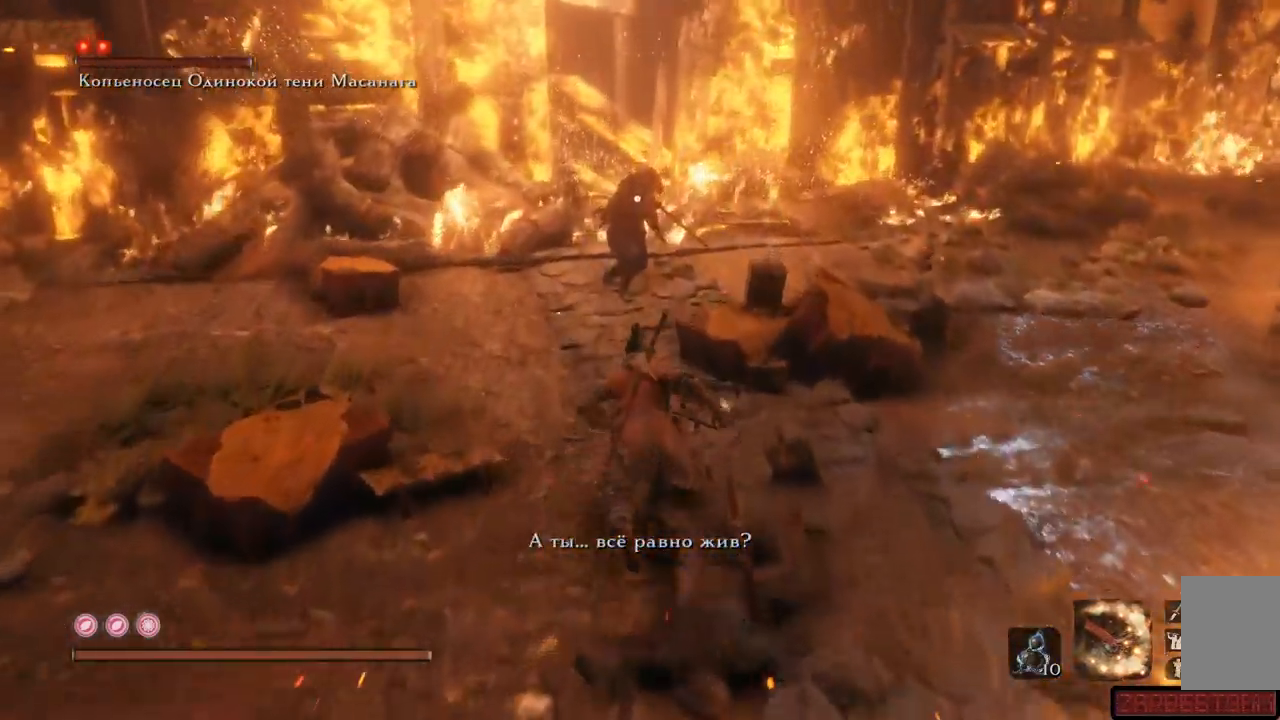
{"buttons": ["R1"], "left_stick": "up", "right_stick": "center", "events": [[283, "B", "up"], [483, "R1", "down"]]}
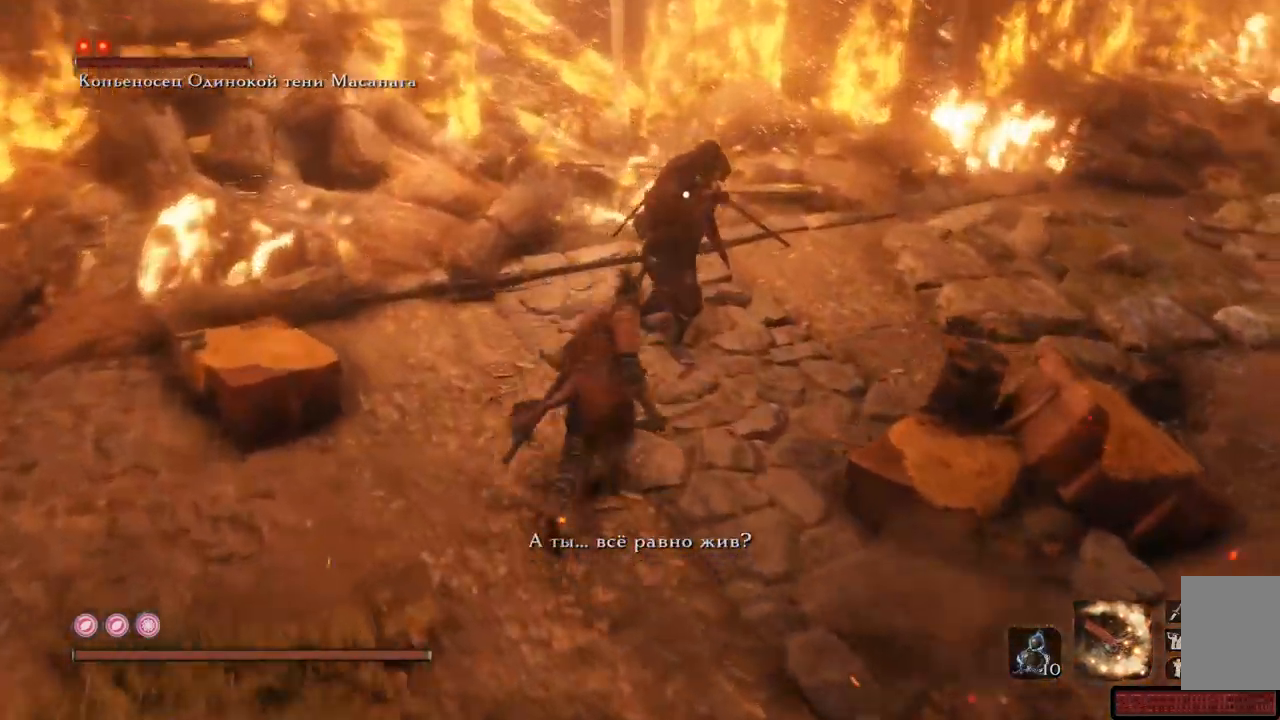
{"buttons": ["R1"], "left_stick": "up", "right_stick": "center", "events": [[67, "R1", "up"], [134, "R1", "down"], [184, "R1", "up"], [234, "R1", "down"], [284, "R1", "up"], [334, "R1", "down"], [401, "R1", "up"], [467, "R1", "down"]]}
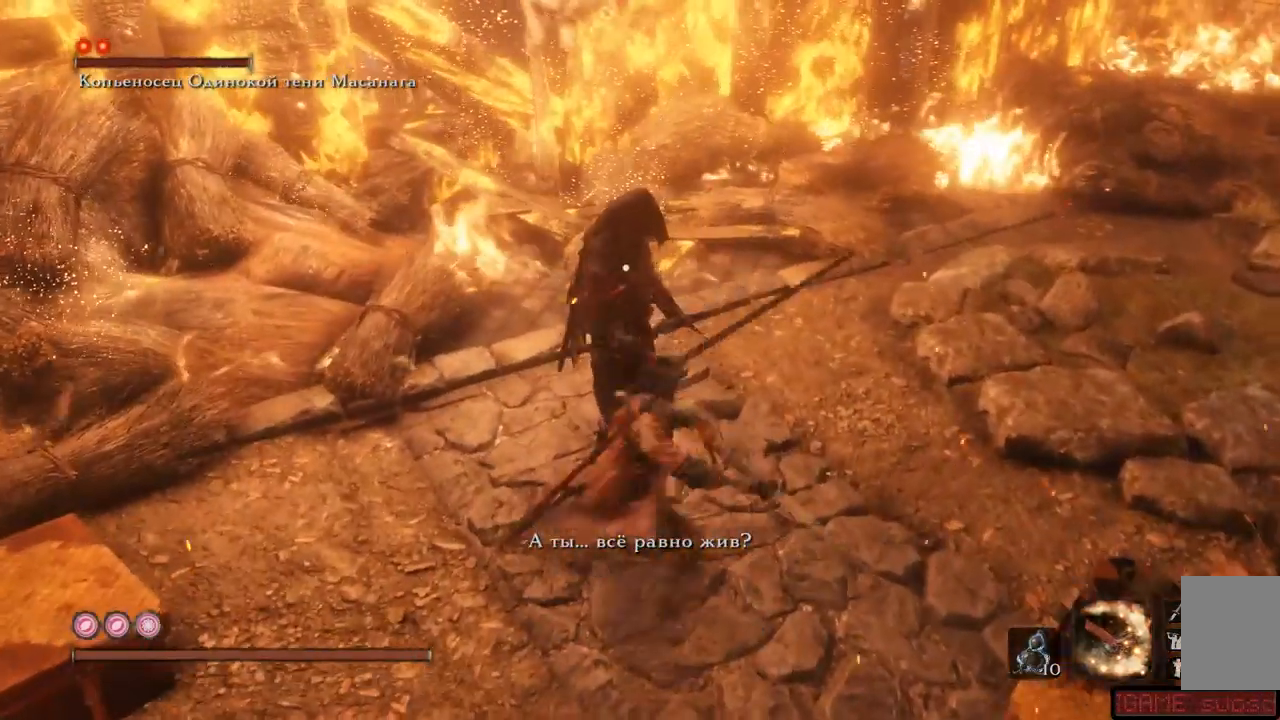
{"buttons": [], "left_stick": "up", "right_stick": "center", "events": [[16, "R1", "up"], [66, "R1", "down"], [133, "R1", "up"], [166, "R1", "down"], [233, "R1", "up"], [283, "R1", "down"], [333, "R1", "up"], [383, "R1", "down"], [467, "R1", "up"]]}
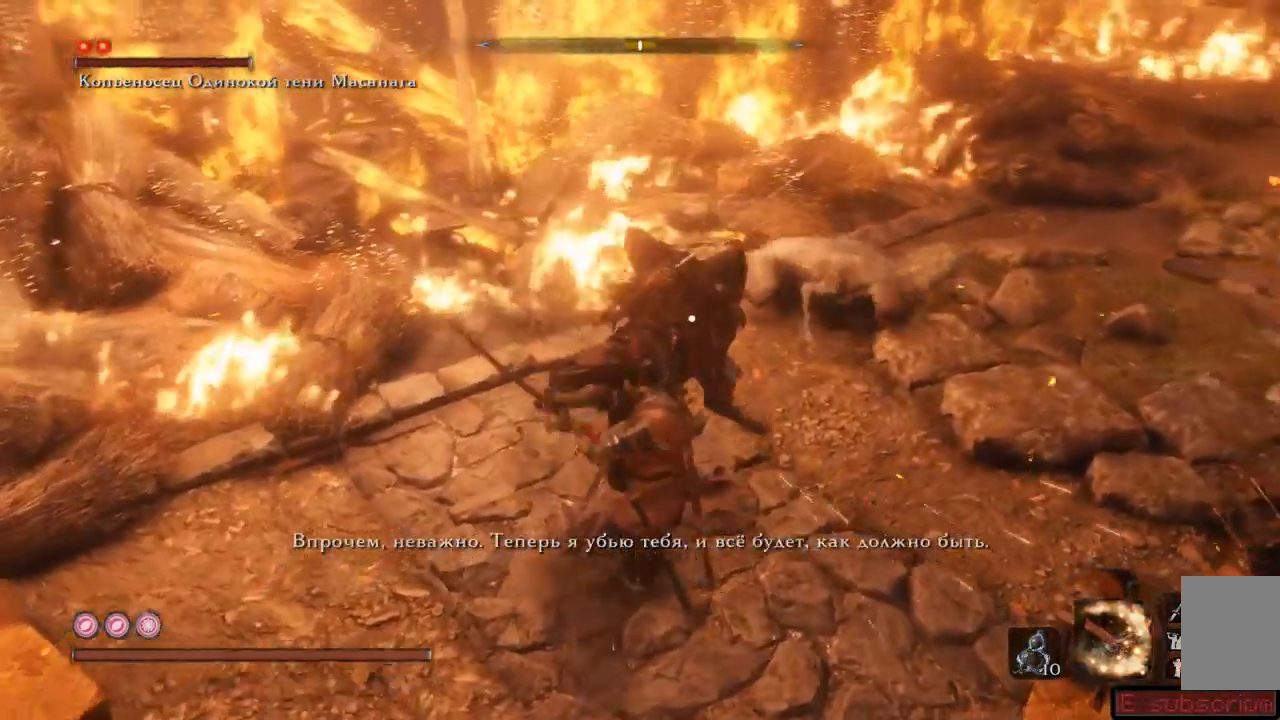
{"buttons": ["R1"], "left_stick": "up", "right_stick": "center"}
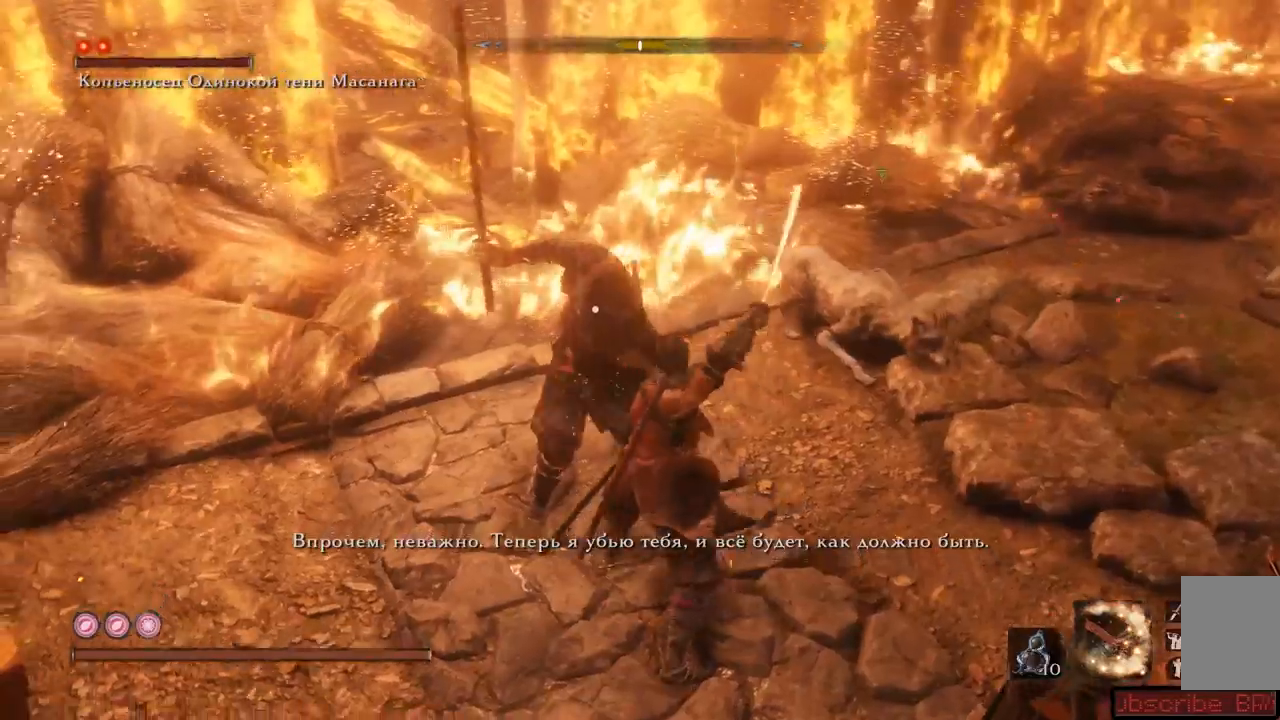
{"buttons": [], "left_stick": "up", "right_stick": "center", "events": [[16, "R1", "up"], [66, "R1", "down"], [133, "R1", "up"], [183, "R1", "down"], [250, "R1", "up"], [300, "R1", "down"], [483, "R1", "up"]]}
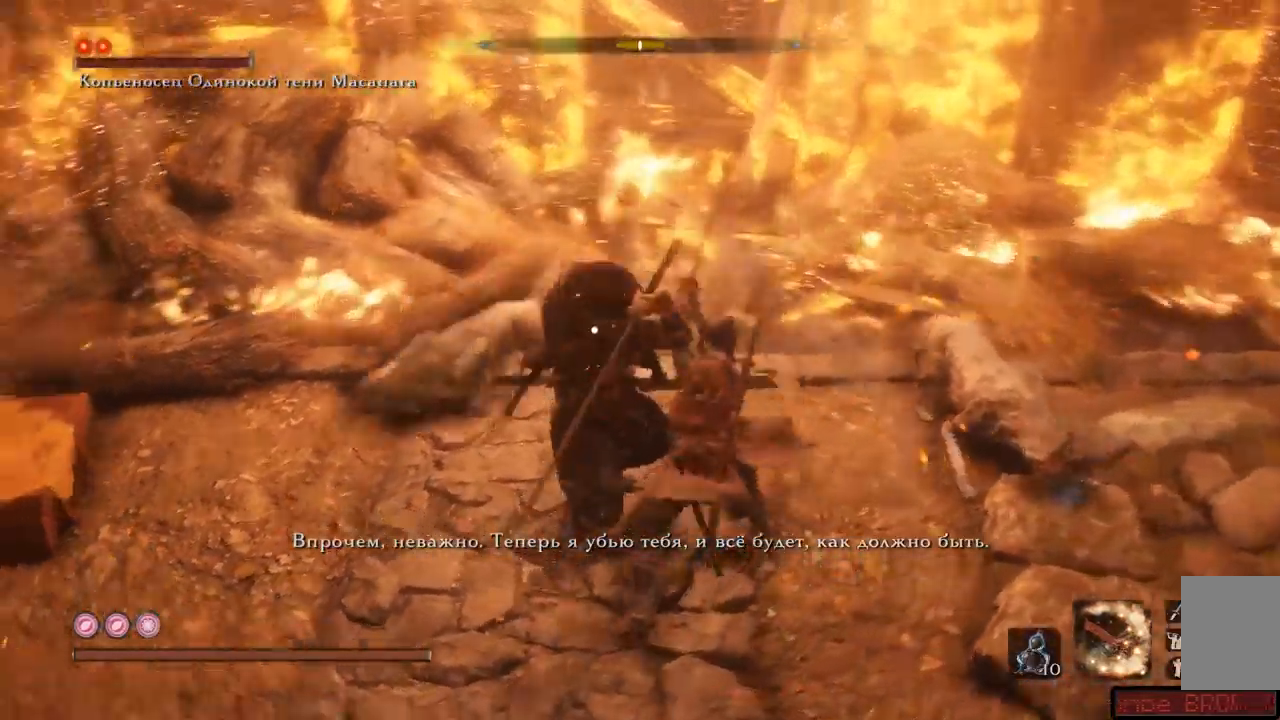
{"buttons": ["R1"], "left_stick": "up", "right_stick": "center", "events": [[17, "R1", "down"], [100, "R1", "up"], [250, "R1", "down"], [334, "R1", "up"], [384, "R1", "down"], [451, "R1", "up"], [501, "R1", "down"]]}
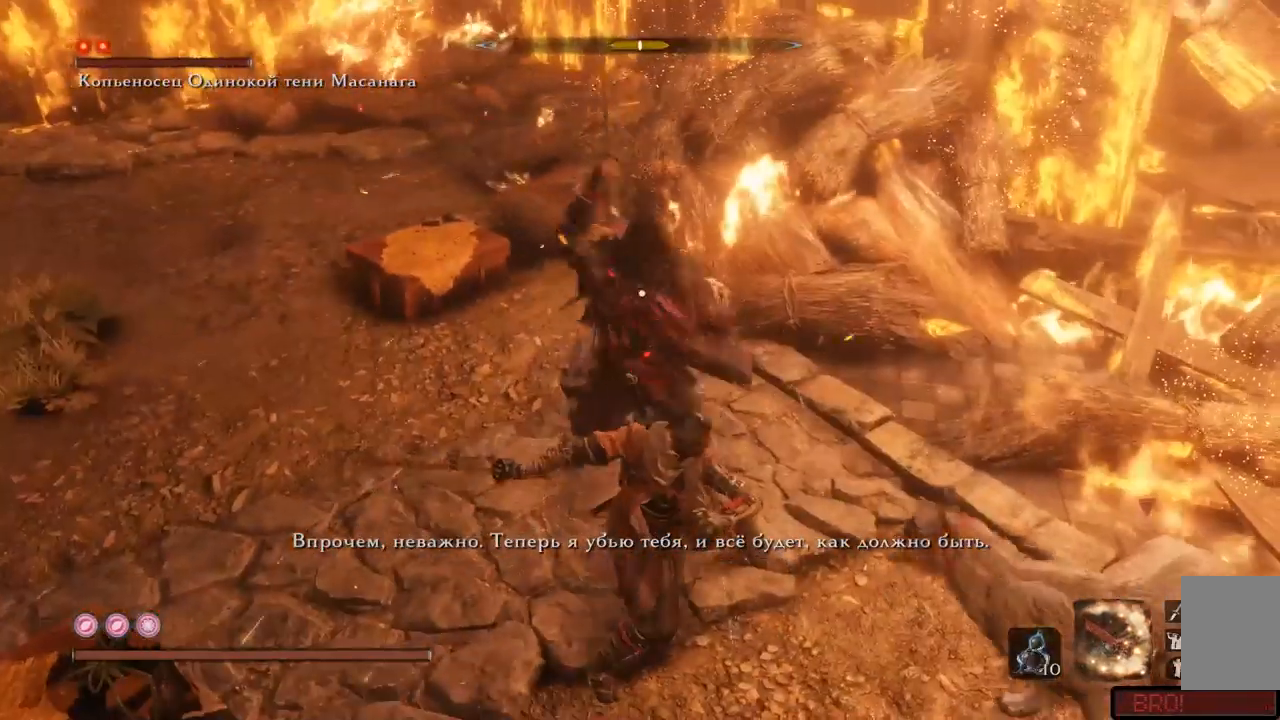
{"buttons": ["L1"], "left_stick": "up", "right_stick": "center", "events": [[66, "R1", "up"], [116, "R1", "down"], [183, "R1", "up"], [250, "R1", "down"], [300, "R1", "up"], [350, "R1", "down"], [400, "R1", "up"], [500, "L1", "down"]]}
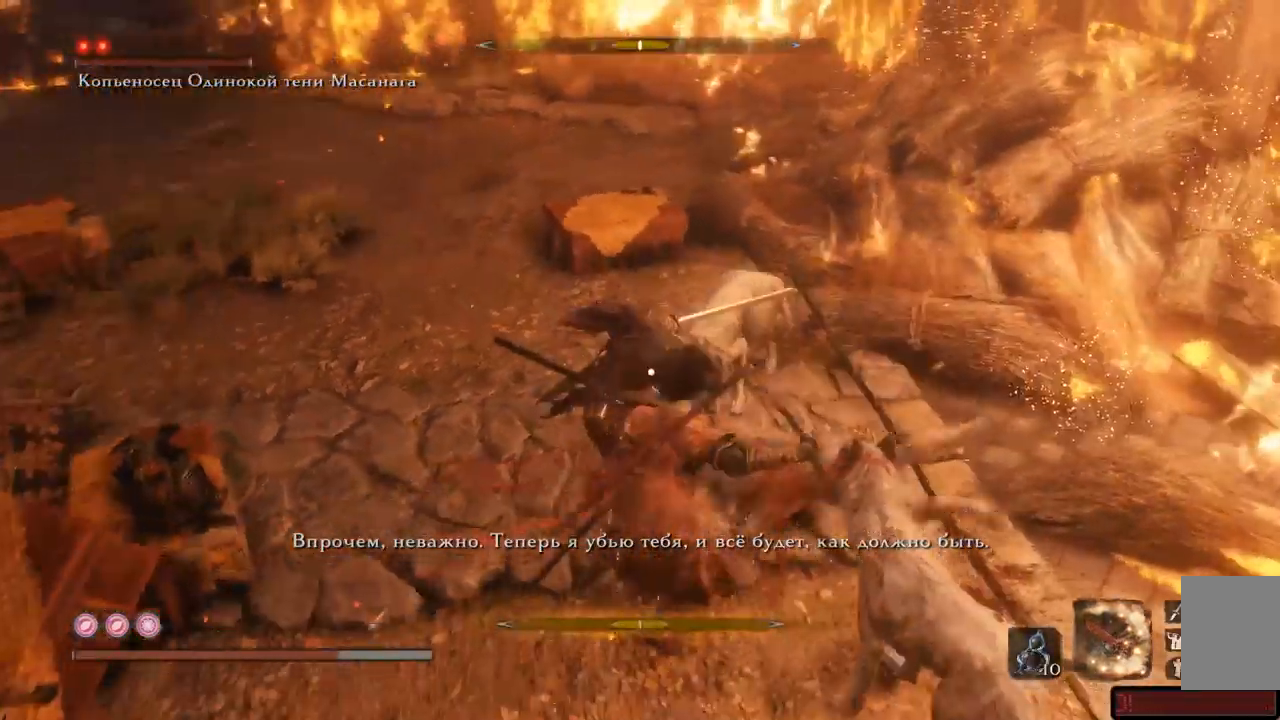
{"buttons": [], "left_stick": "down-right", "right_stick": "center", "events": [[217, "left_stick", "up-right"], [334, "L1", "up"], [350, "R2", "down"], [401, "left_stick", "down-right"], [467, "R2", "up"]]}